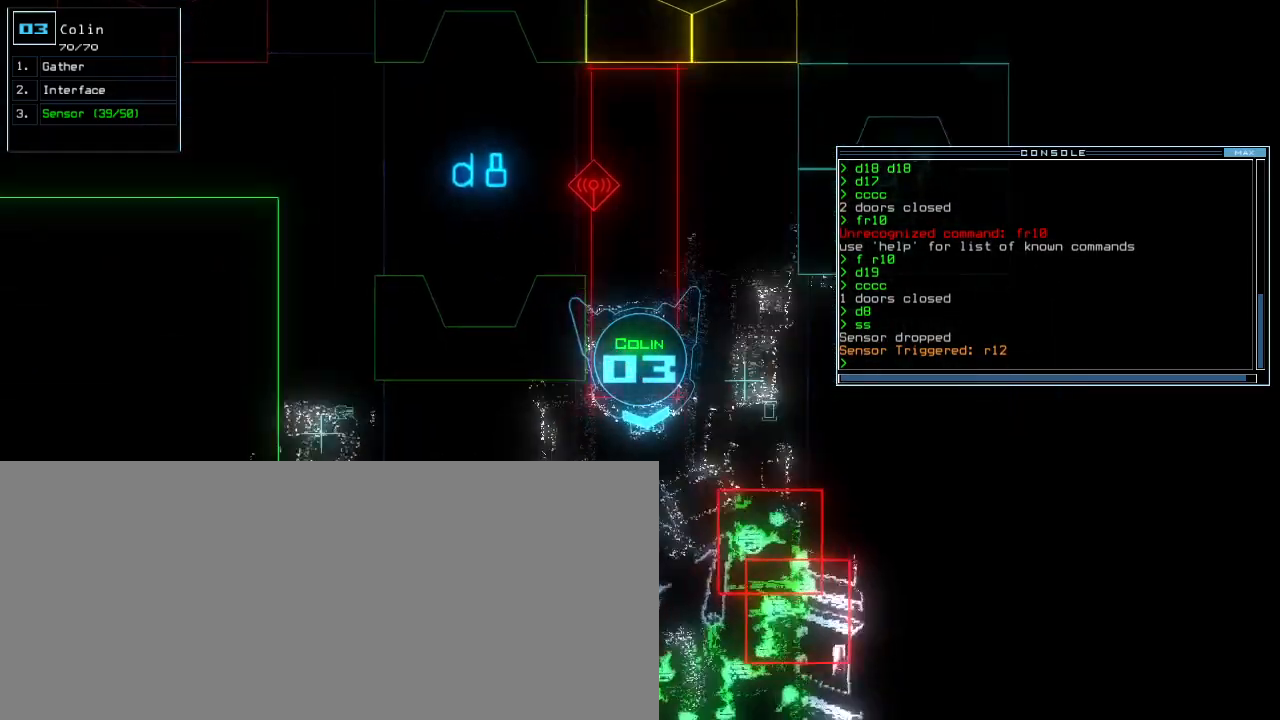
Gameplay with keyboard; each line is a JSON object with the keys held at the frame after it. "events" lists presses ("down") and releases ("up") of ".", "0", "1", "2", "3", "4", "5", "6", "7", "8", "9", "a", "b", "backspace", "c", "caps_lock", "comma", "ctrl_l", "ctrl_r", "d", "down", "e", "equals", "escape", "f", "f8", "g", "h", "i", "j", "k", "l", "left", "m", "minus", "n", "o", "p", "q", "quote", "r", "return", "right", "s", "semicolon", "shift_l", "shift_r", "space", "t", "tab", "tilde", "u", "up", "v", "w", "x", "y" and "z" between this image and that frame as [ms after this image, input, new state], when the widget could be followed in between. No other keys are recorded. Mouse input is not recorded. Not read: other_keys.
{"keys": ["up"], "events": [[67, "right", "down"], [117, "right", "up"], [450, "up", "down"]]}
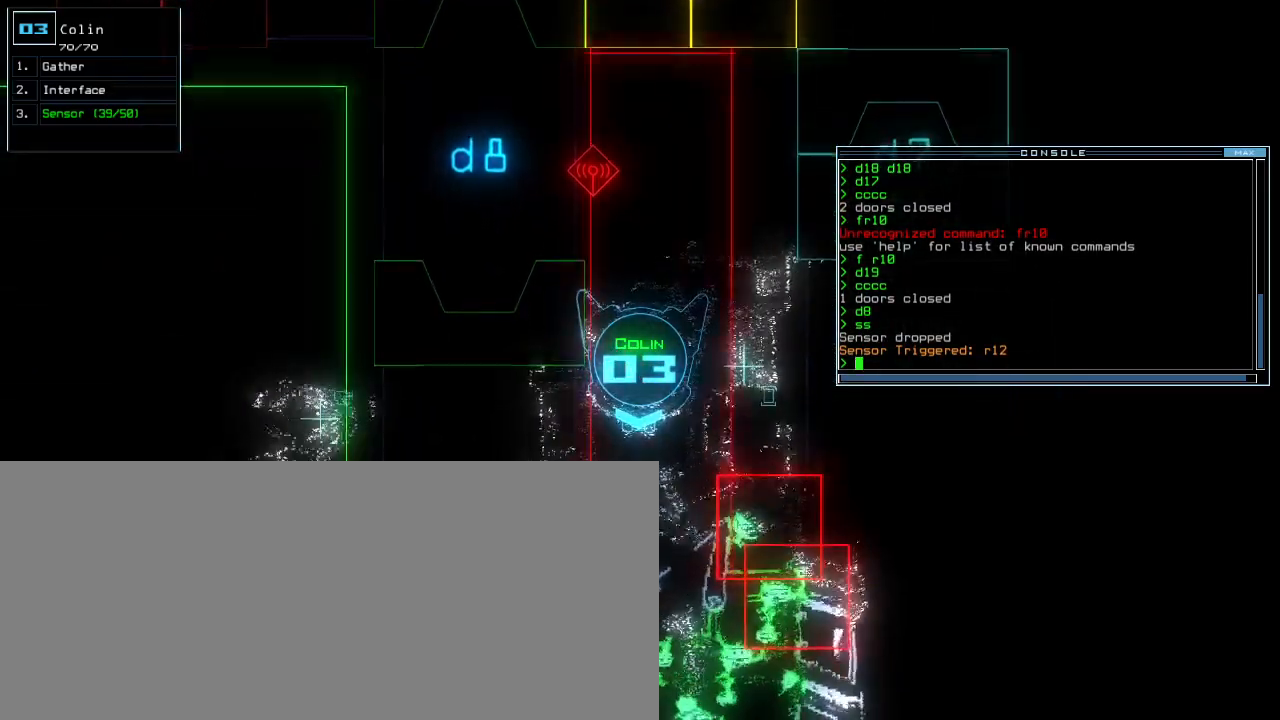
{"keys": [], "events": [[117, "up", "up"], [233, "up", "down"], [400, "up", "up"]]}
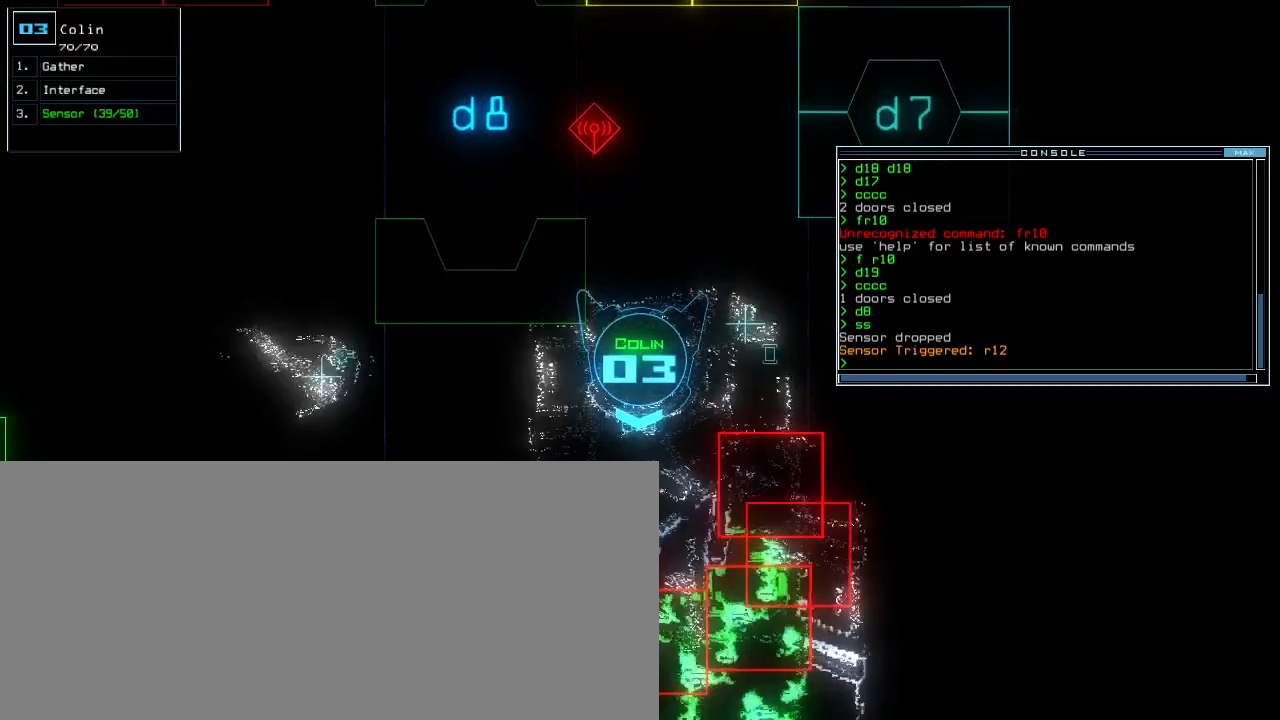
{"keys": [], "events": [[50, "up", "down"], [117, "up", "up"], [217, "up", "down"], [283, "up", "up"], [367, "up", "down"], [450, "up", "up"]]}
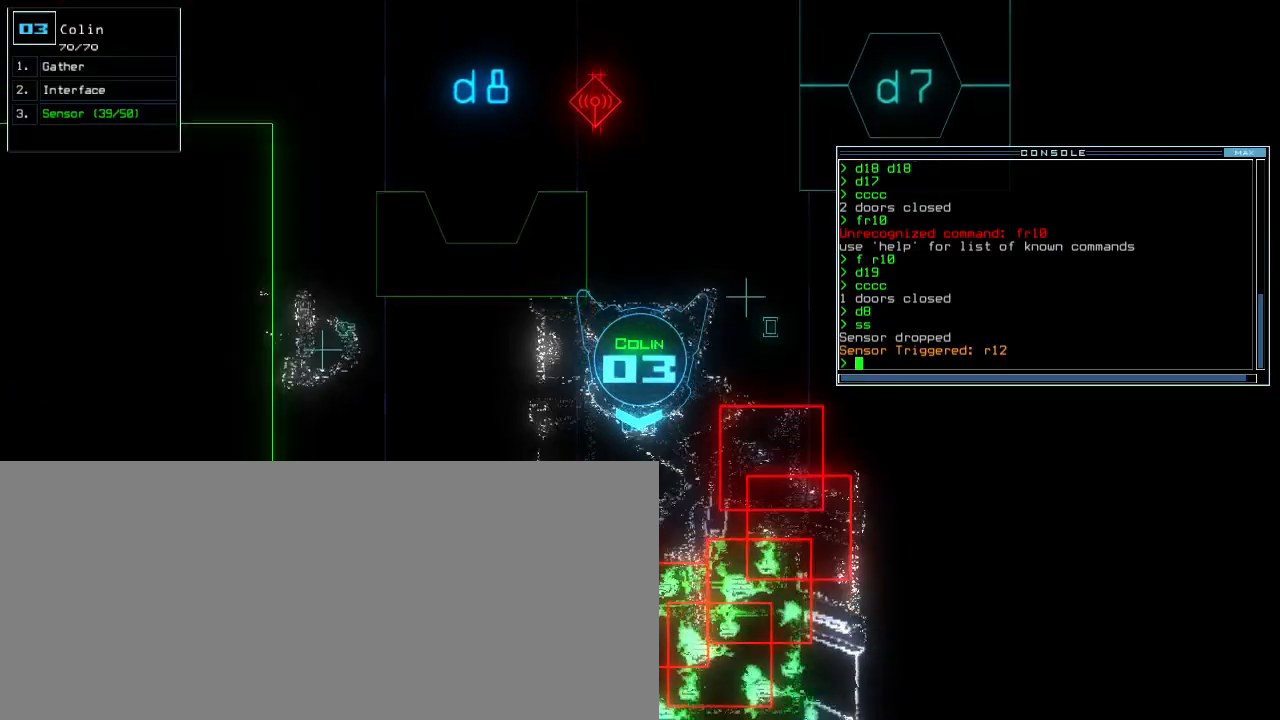
{"keys": [], "events": [[33, "up", "down"], [100, "up", "up"], [200, "up", "down"], [267, "up", "up"], [400, "up", "down"], [450, "up", "up"]]}
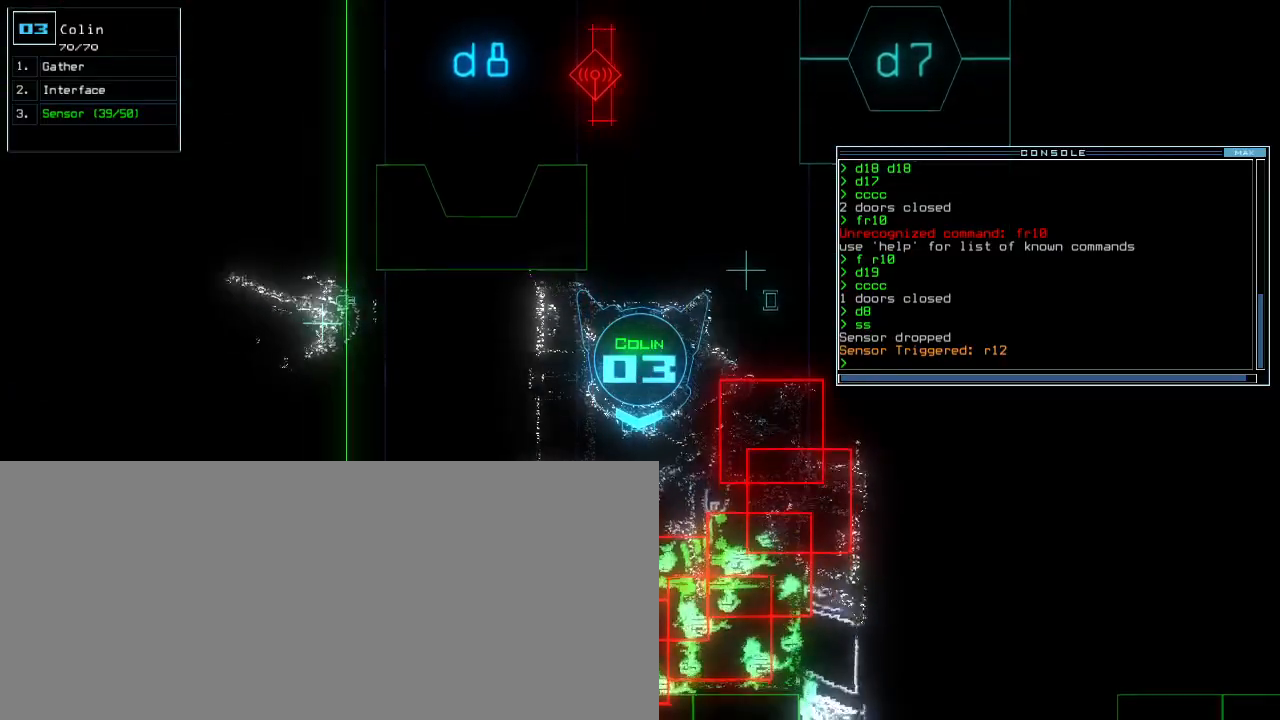
{"keys": ["down"], "events": [[167, "down", "down"]]}
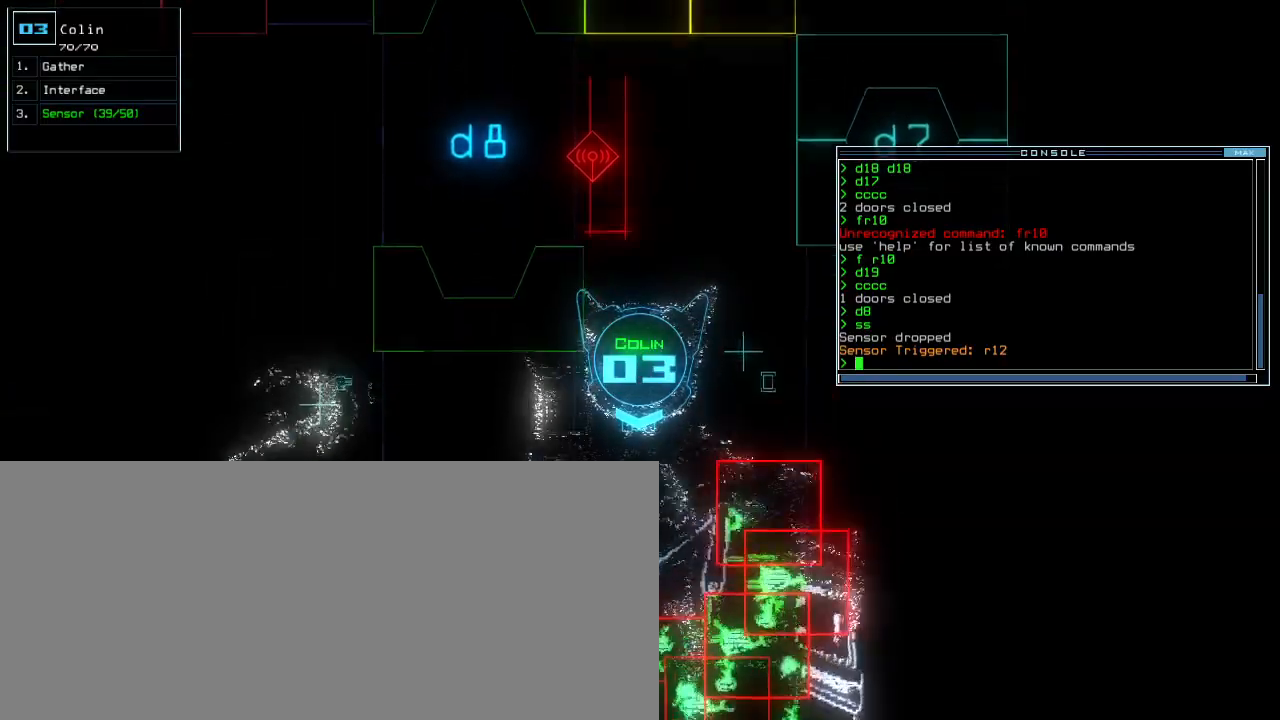
{"keys": ["down", "left"], "events": [[450, "left", "down"]]}
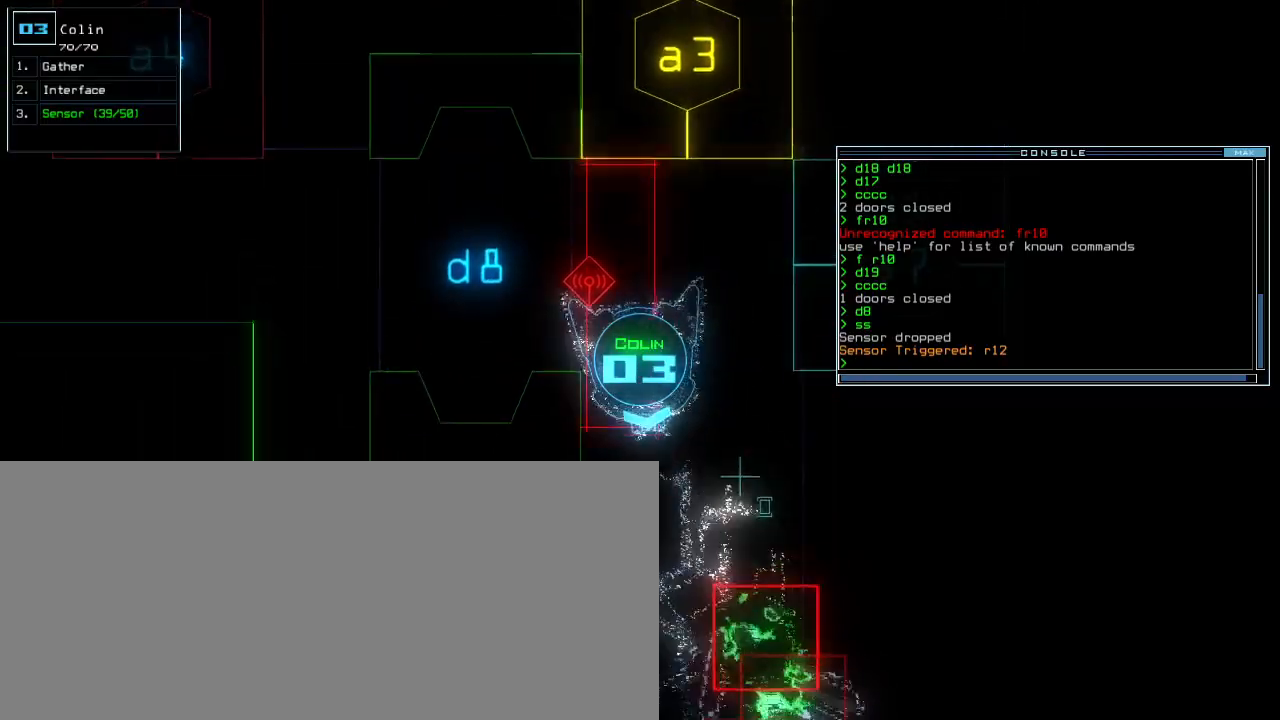
{"keys": ["down", "left"], "events": [[117, "left", "up"], [183, "left", "down"], [283, "left", "up"], [300, "d", "down"], [317, "left", "down"], [383, "d", "up"], [433, "left", "up"], [450, "left", "down"]]}
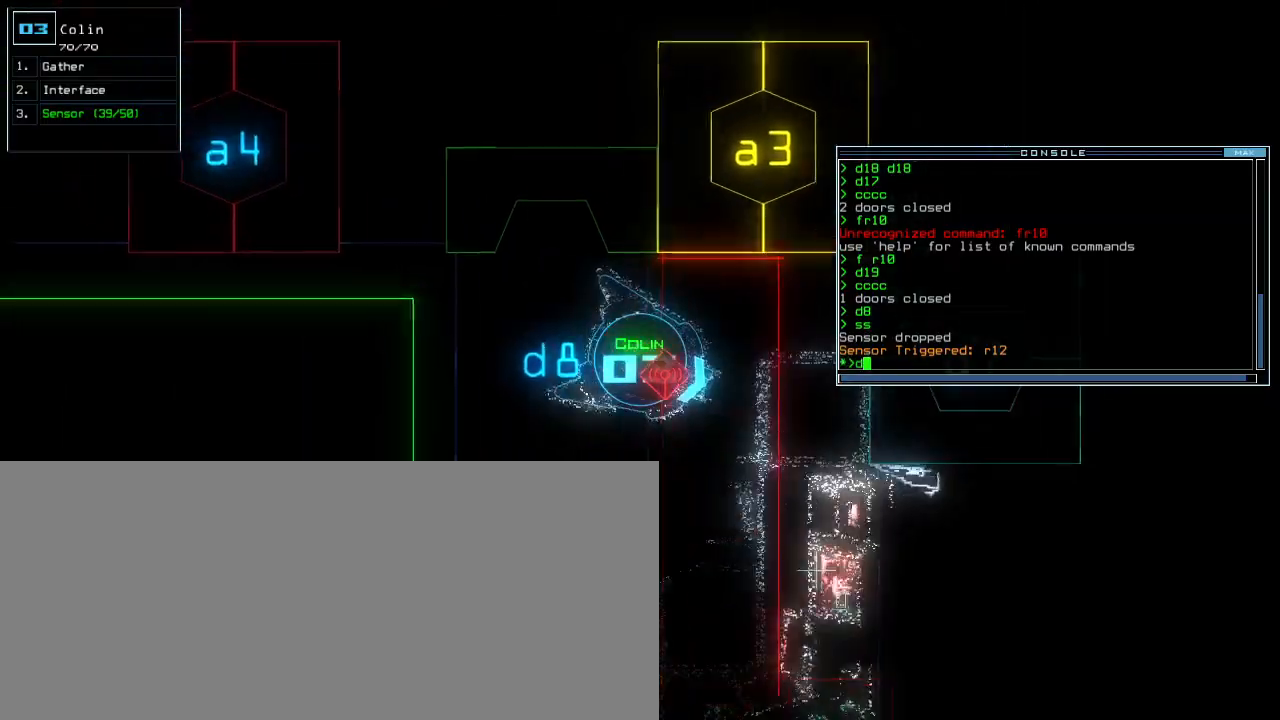
{"keys": ["down"], "events": [[67, "left", "up"], [300, "8", "down"], [383, "8", "up"]]}
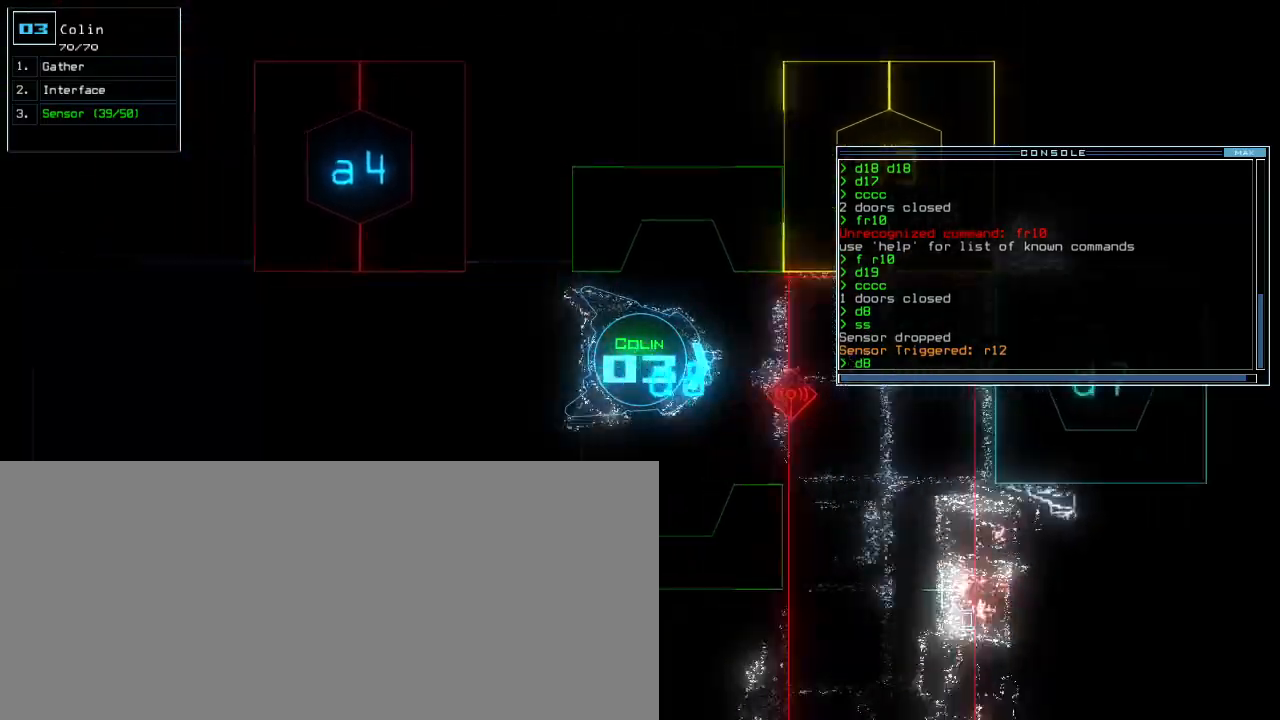
{"keys": ["down"], "events": [[117, "left", "down"], [233, "left", "up"]]}
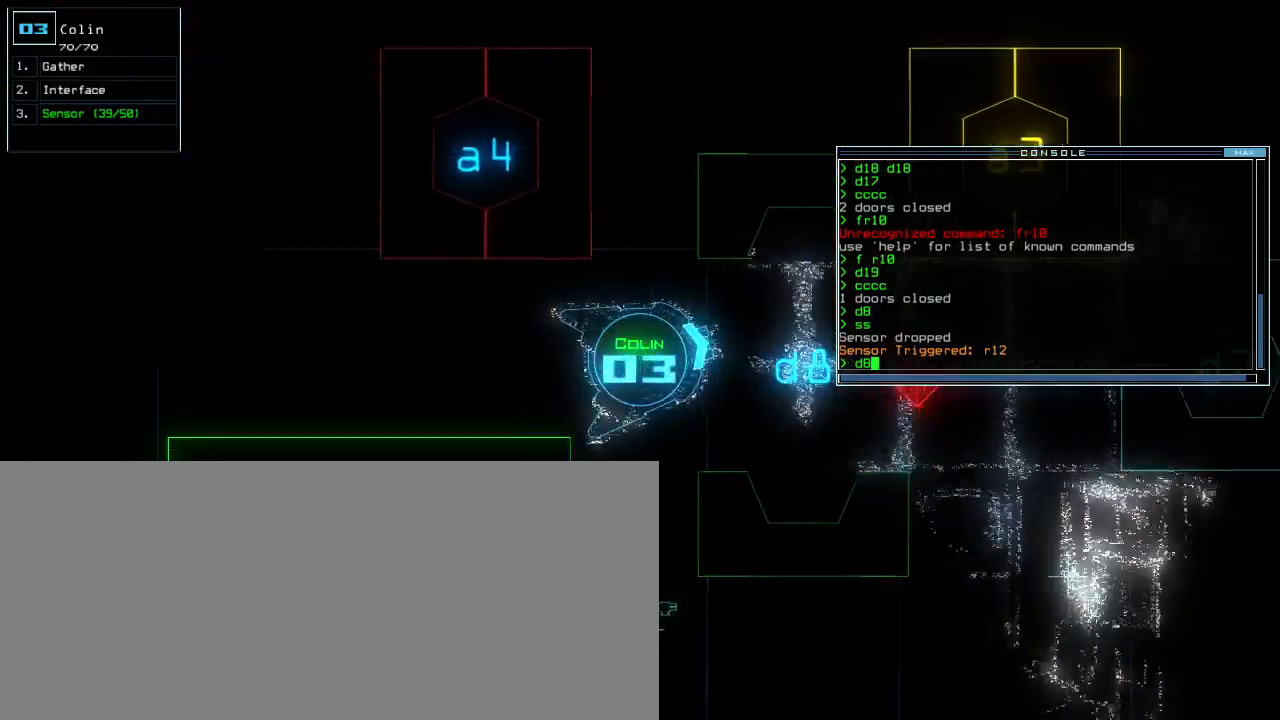
{"keys": [], "events": [[133, "return", "down"], [250, "down", "up"], [250, "return", "up"], [267, "space", "down"], [350, "space", "up"]]}
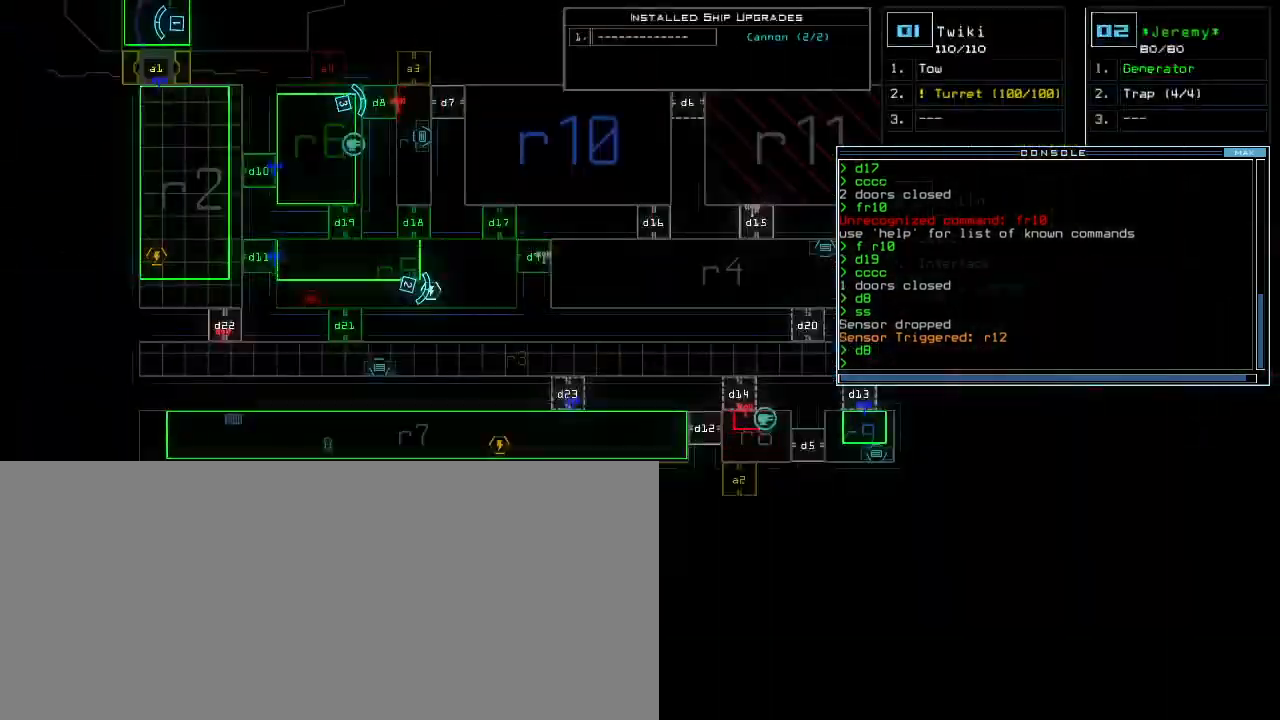
{"keys": [], "events": []}
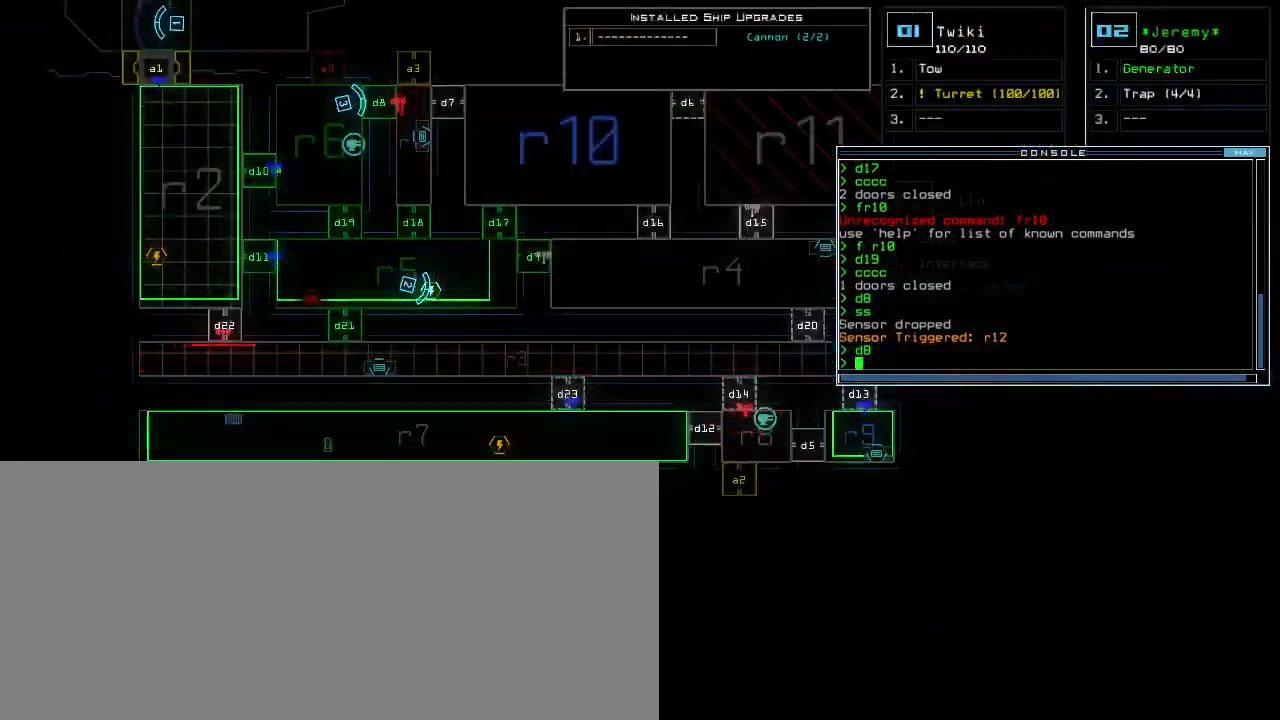
{"keys": [], "events": []}
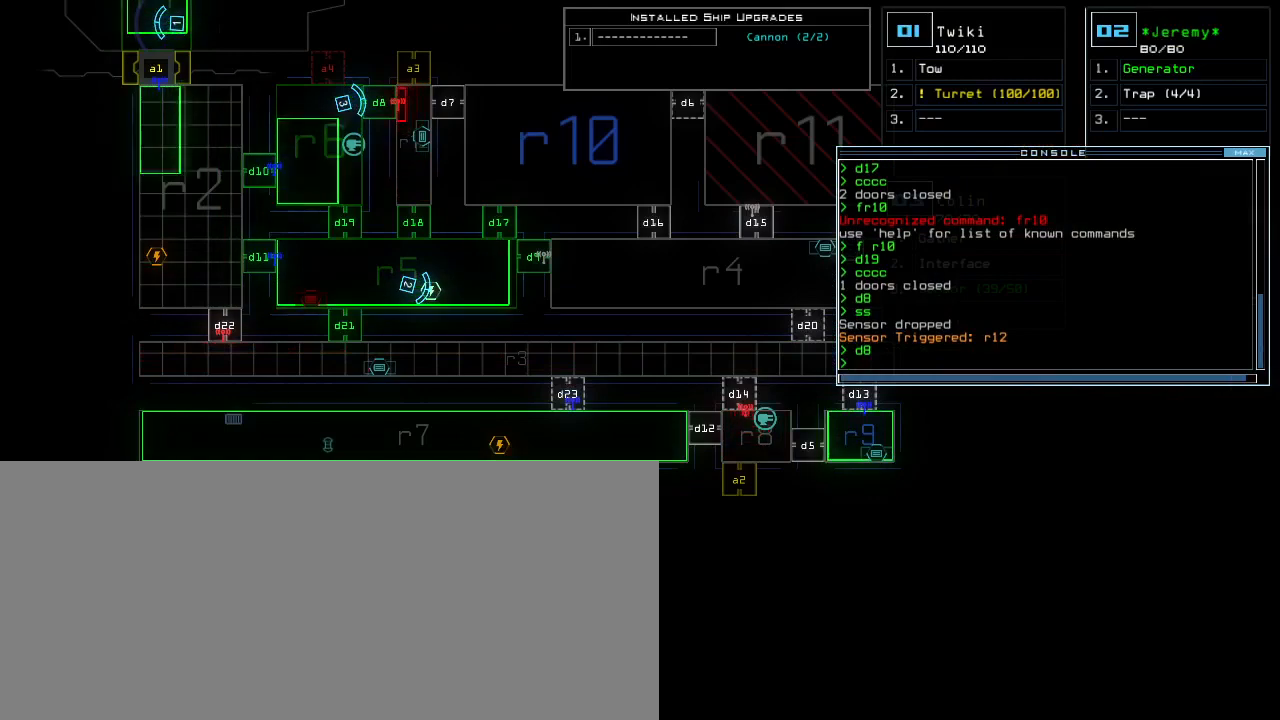
{"keys": [], "events": []}
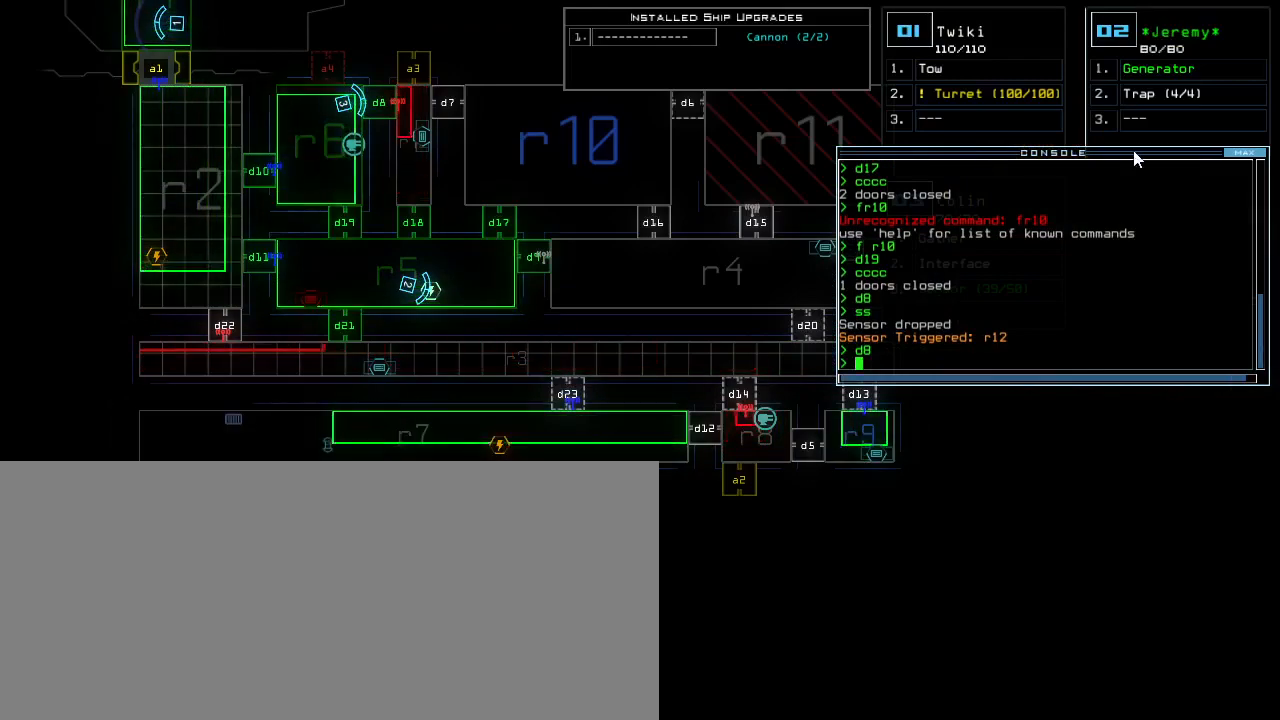
{"keys": [], "events": []}
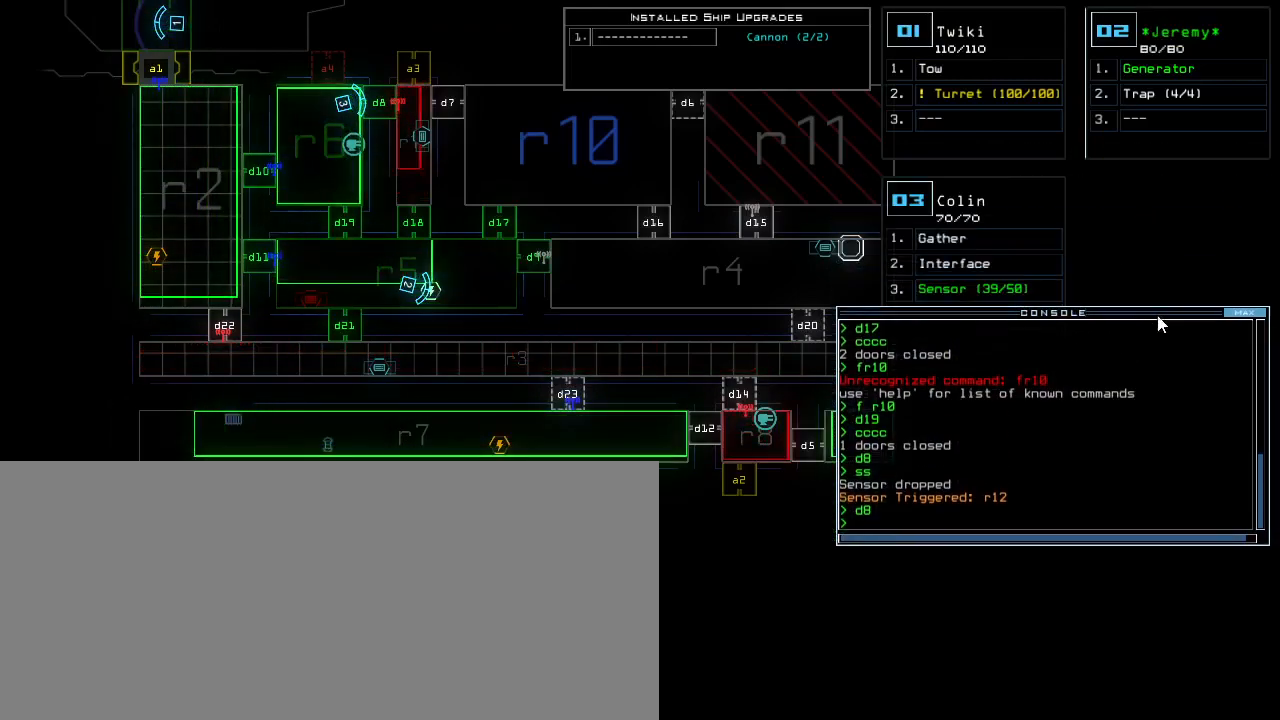
{"keys": [], "events": []}
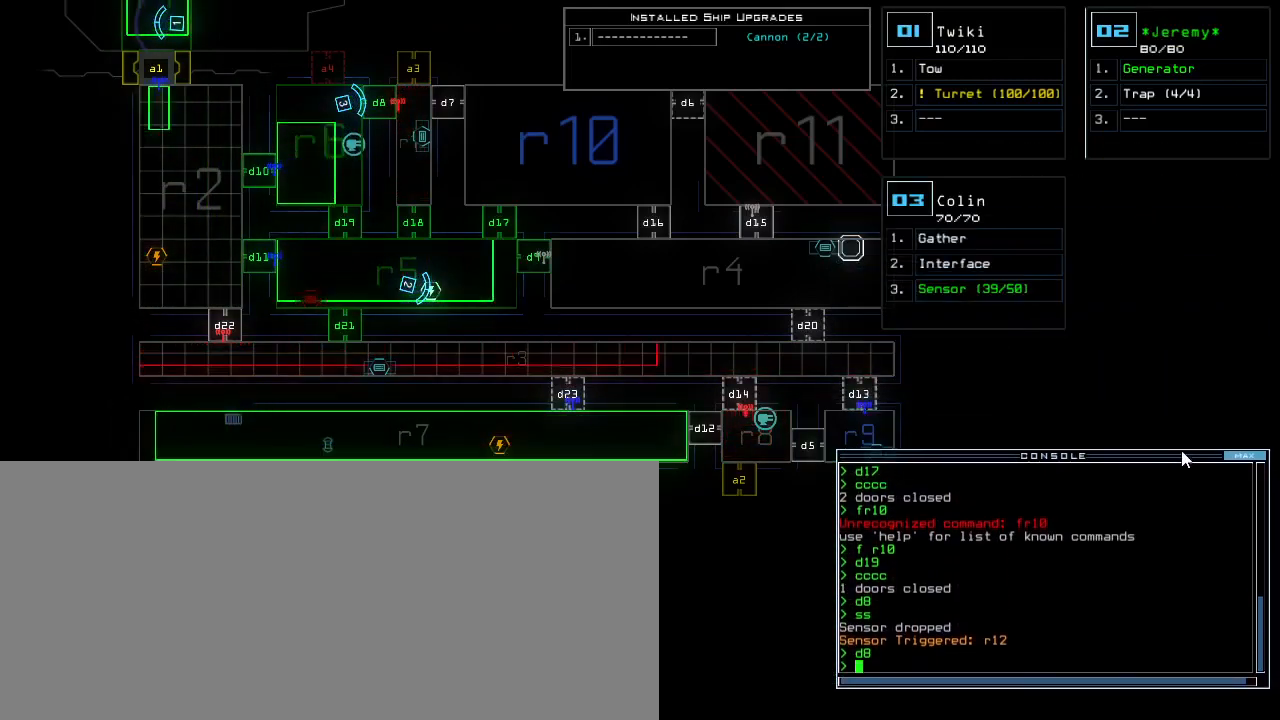
{"keys": [], "events": []}
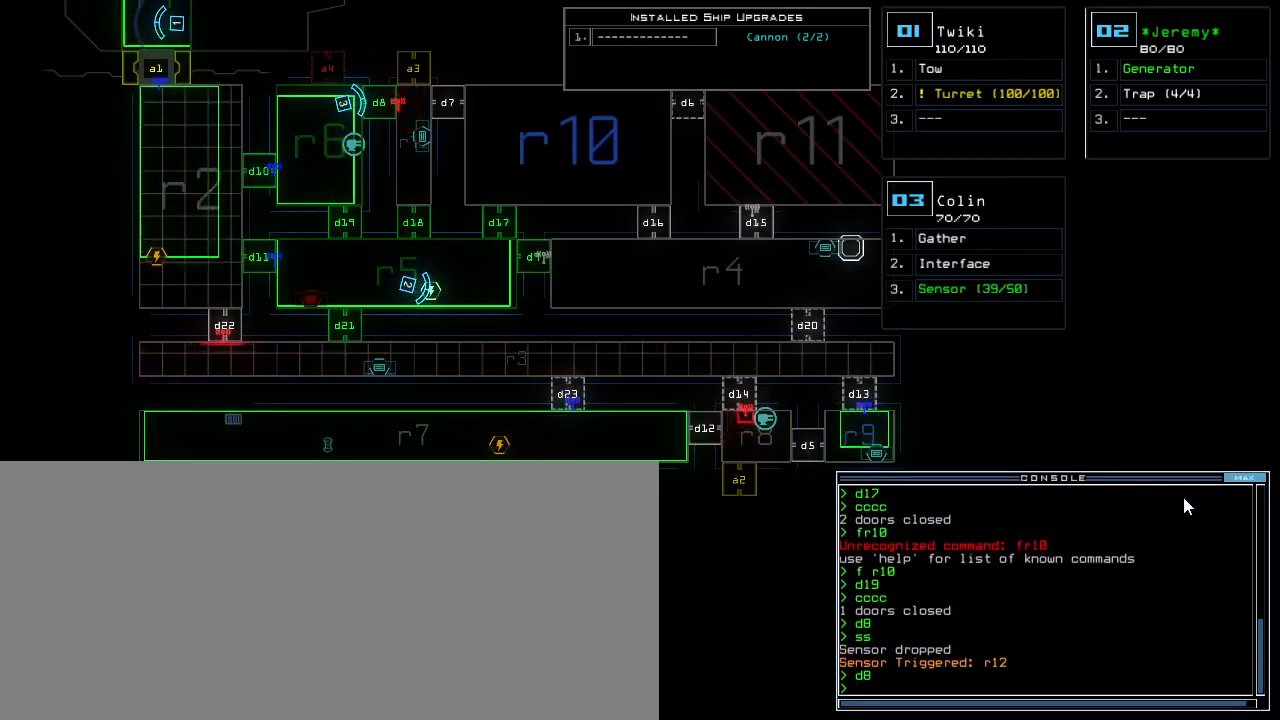
{"keys": [], "events": []}